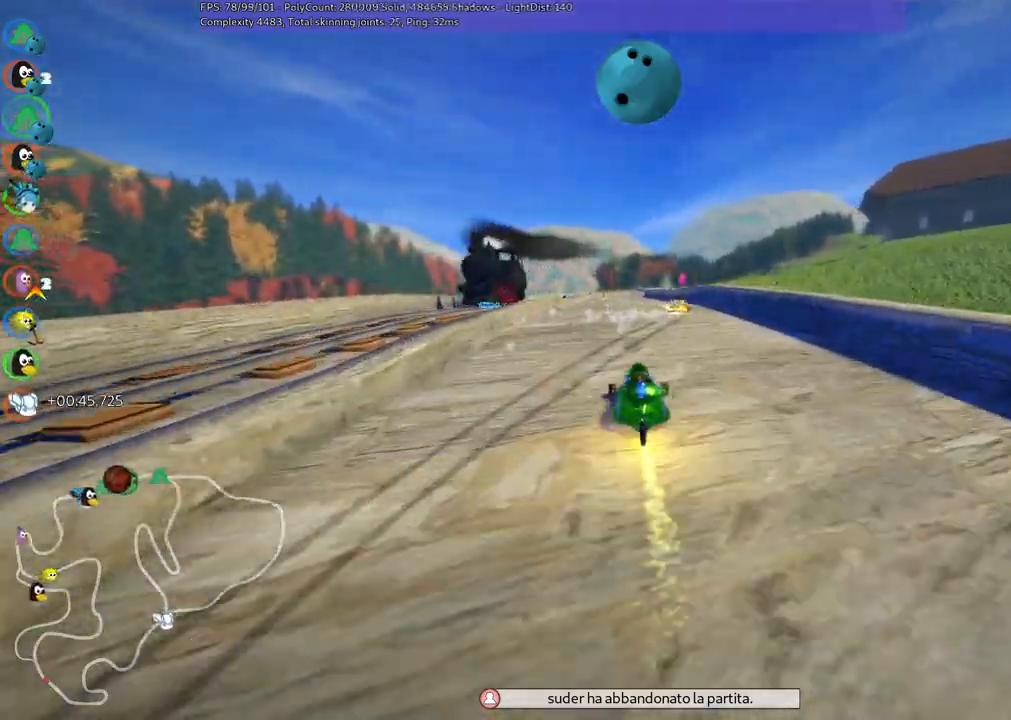
Gameplay with keyboard; each line is a JSON object with the keys held at the frame after it. "events" lists presses ("down") and releases ("up") of ".", "/", "alt_r", "b", "c", "comma", "ctrl_r", "d", "down", "f", "g", "h", "j", "k", "l", "left", "m", "n", "quote", "return", "right", "semicolon", "shift_r", "space", "super", "up" and "v" between this image and that frame as [ms after this image, input, new state], when the widget could be followed in between. No other keys are recorded. Mouse input is not recorded.
{"keys": ["up"], "events": [[384, "right", "down"], [467, "right", "up"]]}
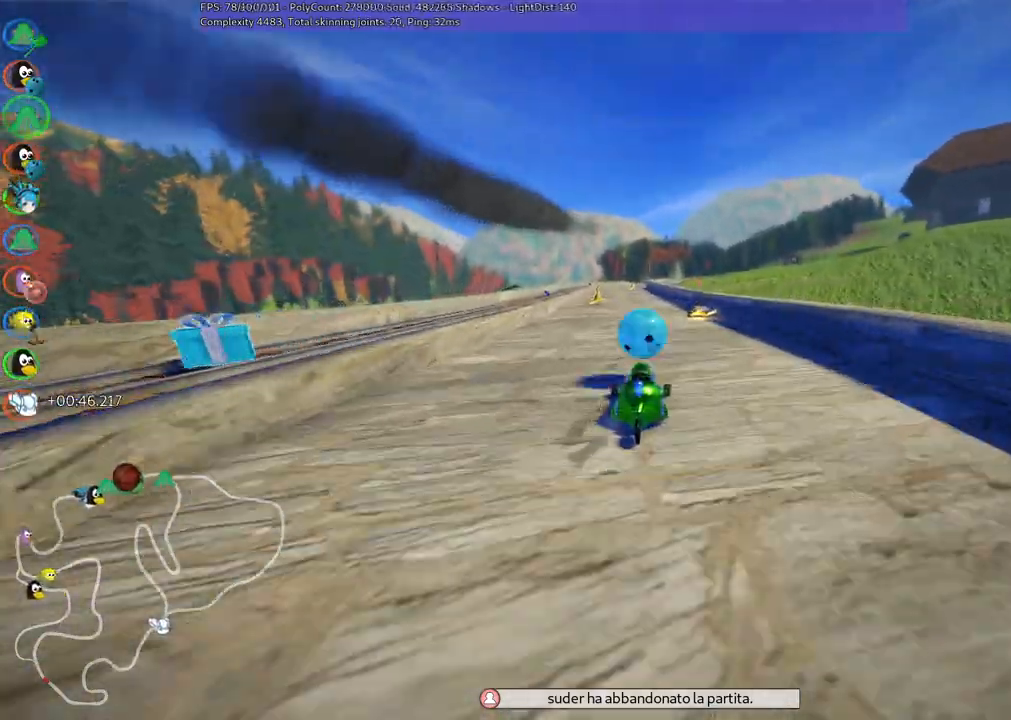
{"keys": ["left", "up"], "events": [[17, "space", "down"], [67, "space", "up"], [484, "left", "down"]]}
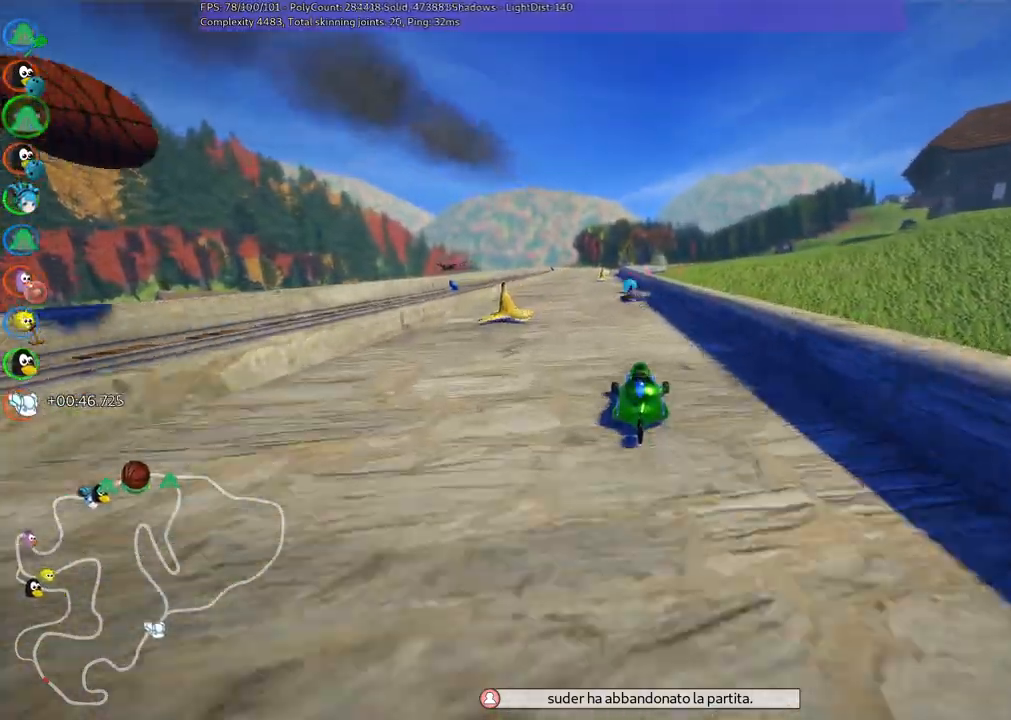
{"keys": ["left", "m", "right", "up"], "events": [[400, "left", "up"], [450, "m", "down"], [450, "right", "down"], [500, "left", "down"]]}
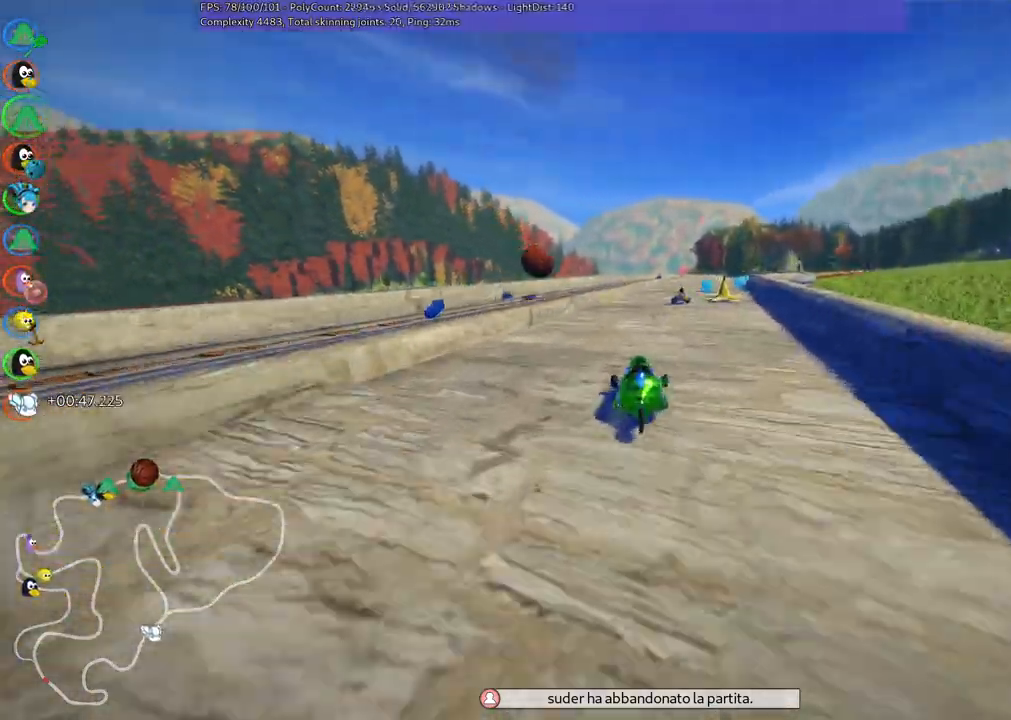
{"keys": ["left", "m", "up"], "events": [[84, "right", "up"], [267, "right", "down"], [367, "right", "up"]]}
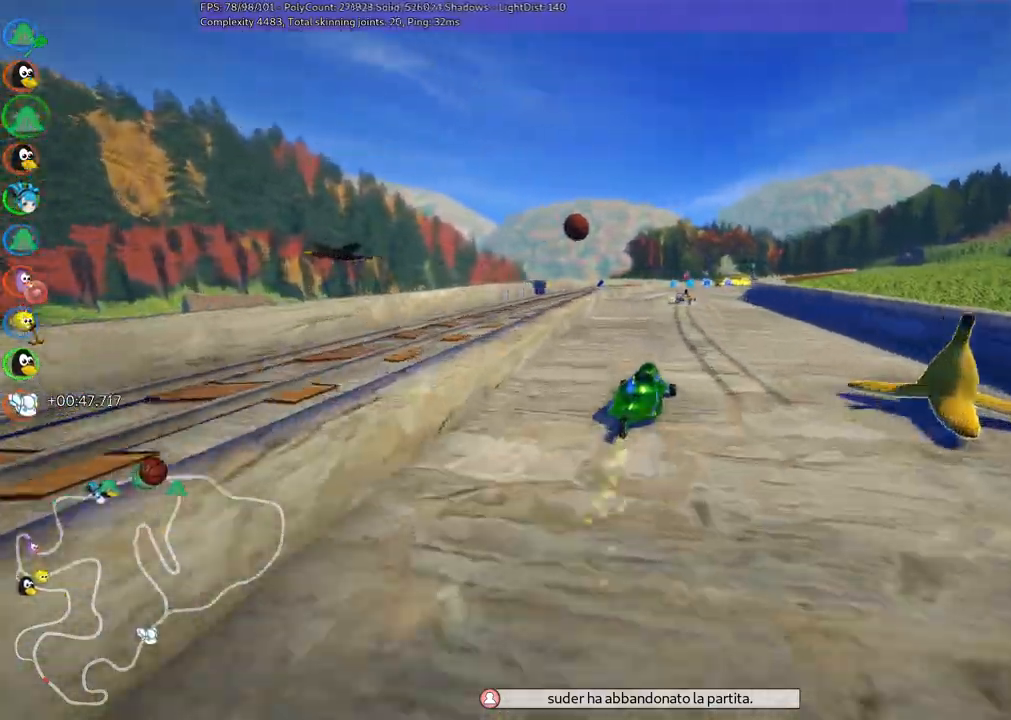
{"keys": ["left", "m", "up"]}